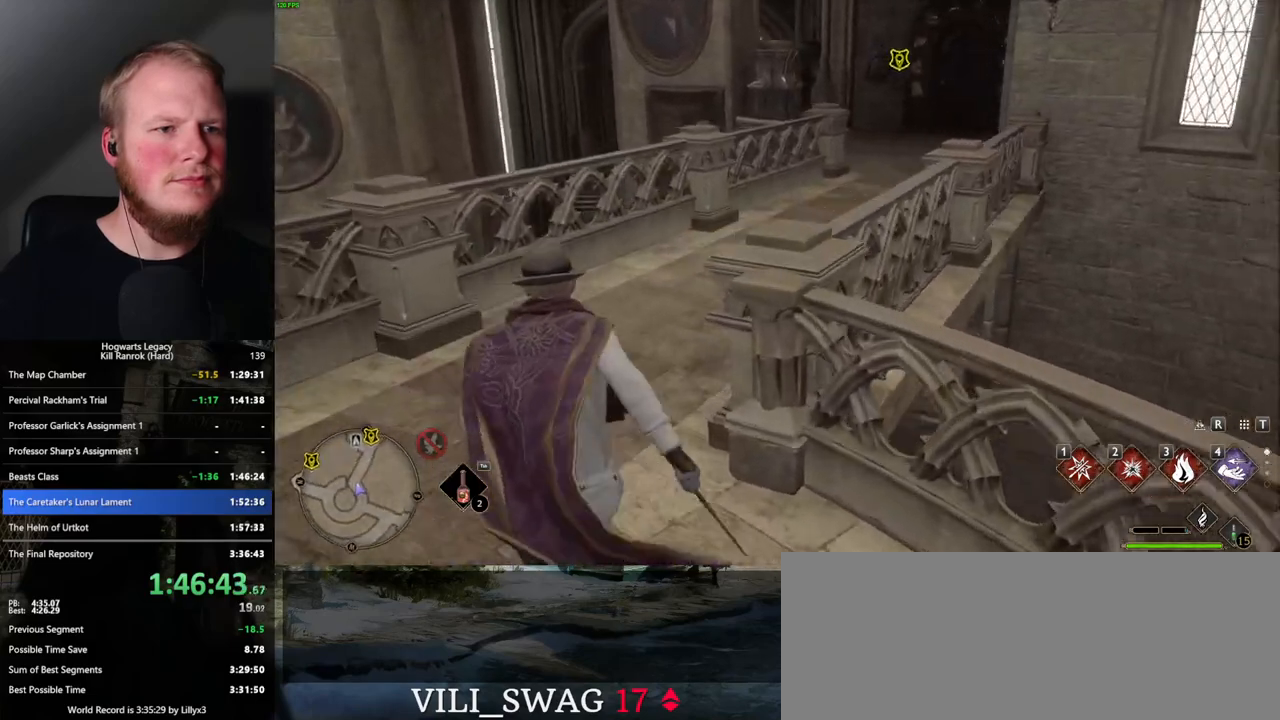
Gameplay with keyboard and mouse; each line is a JSON object with the keys and mouse buttons held at the frame after it. "events" lists presses ("down") and releases ("up") of ".", "/", "0", "1", "2", "3", "4", "5", "6", "7", "8", "9", "a", "alt_l", "alt_r", "b", "backslash", "backspace", "c", "caps_lock", "comma", "ctrl_l", "ctrl_r", "d", "e", "equals", "escape", "f", "f1", "f10", "f11", "f12", "f2", "f3", "f4", "f5", "f6", "f7", "f8", "f9", "g", "h", "i", "j", "k", "l", "lbracket", "m", "minus", "n", "o", "p", "q", "quote", "r", "rbracket", "return", "s", "semicolon", "shift_l", "shift_r", "space", "super_l", "super_r", "t", "tab", "tilde", "u", "v", "w", "x", "y", "z", "mouse_left", "mouse_wheel", "mouse_right", "mouse_mb4" and "mouse_mb5" between this image and that frame as [ms after this image, input, new state], when the widget could be followed in between. "mouse_left", "mouse_wheel", "mouse_right", "mouse_mb4", "mouse_mb5" = the "left", "wheel", "right", "mb4", "mb5" buttons of the "mouse" list. No other keys are recorded. "wheel" means that the mouse wheel is clicked or scrolled. Mouse movement is not recorded.
{"keys": ["w"], "mouse": [], "events": []}
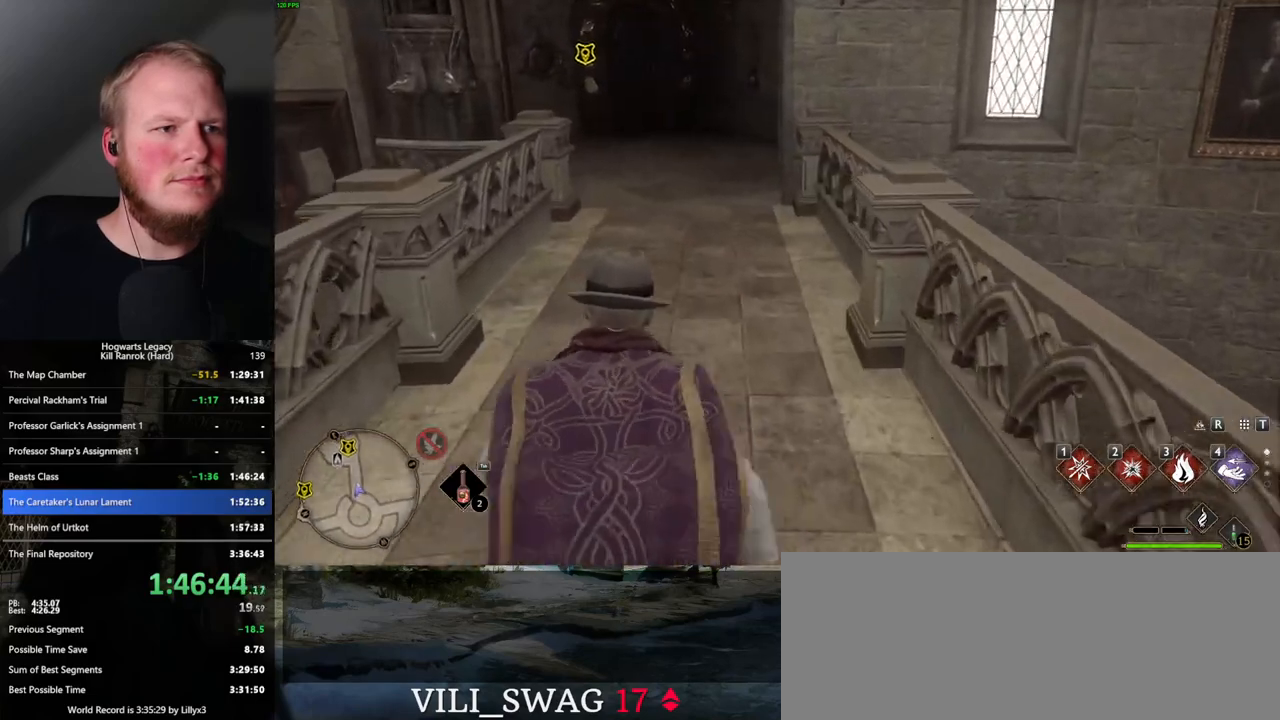
{"keys": ["w"], "mouse": [], "events": []}
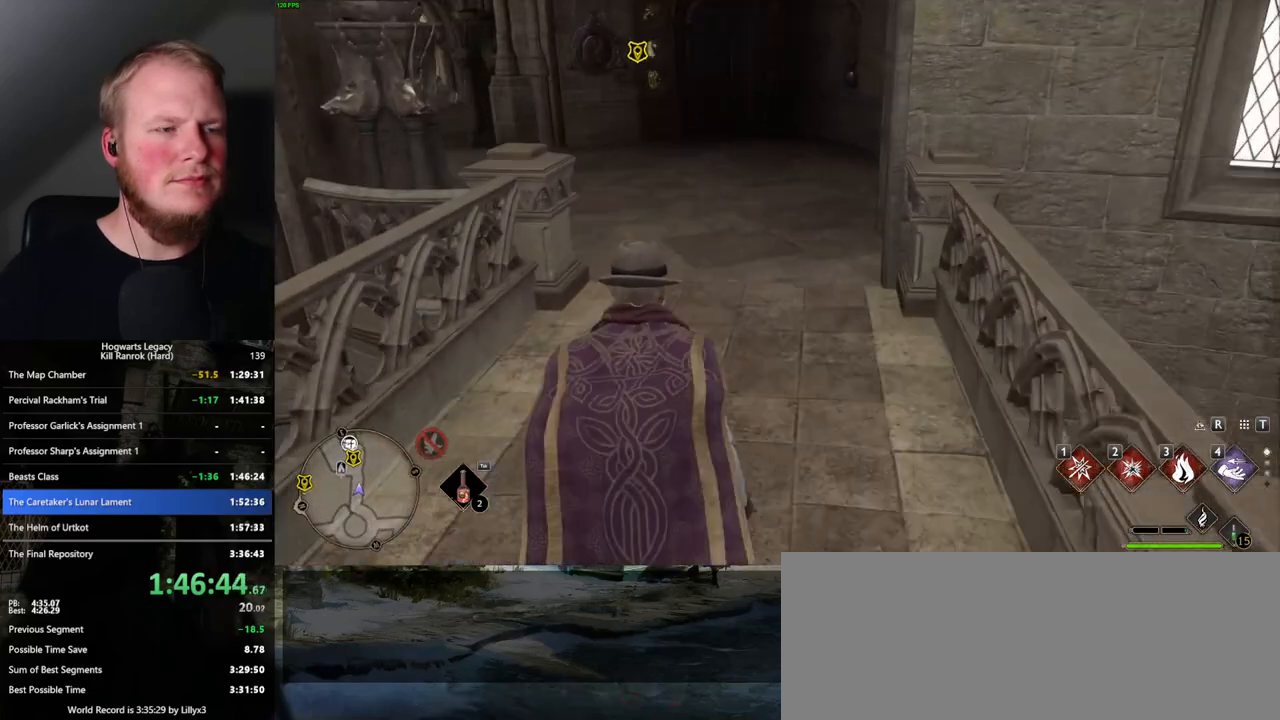
{"keys": ["w"], "mouse": [], "events": []}
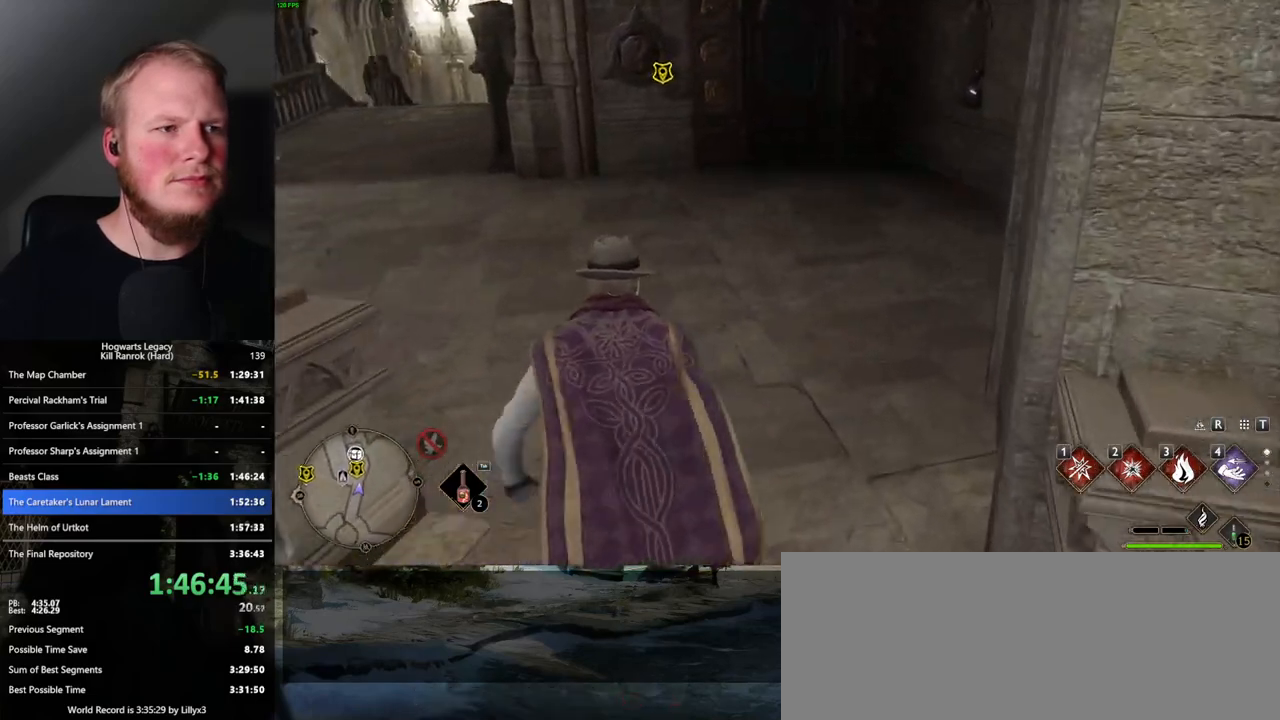
{"keys": ["f", "w"], "mouse": [], "events": [[184, "f", "down"], [267, "f", "up"], [334, "f", "down"], [434, "f", "up"], [500, "f", "down"]]}
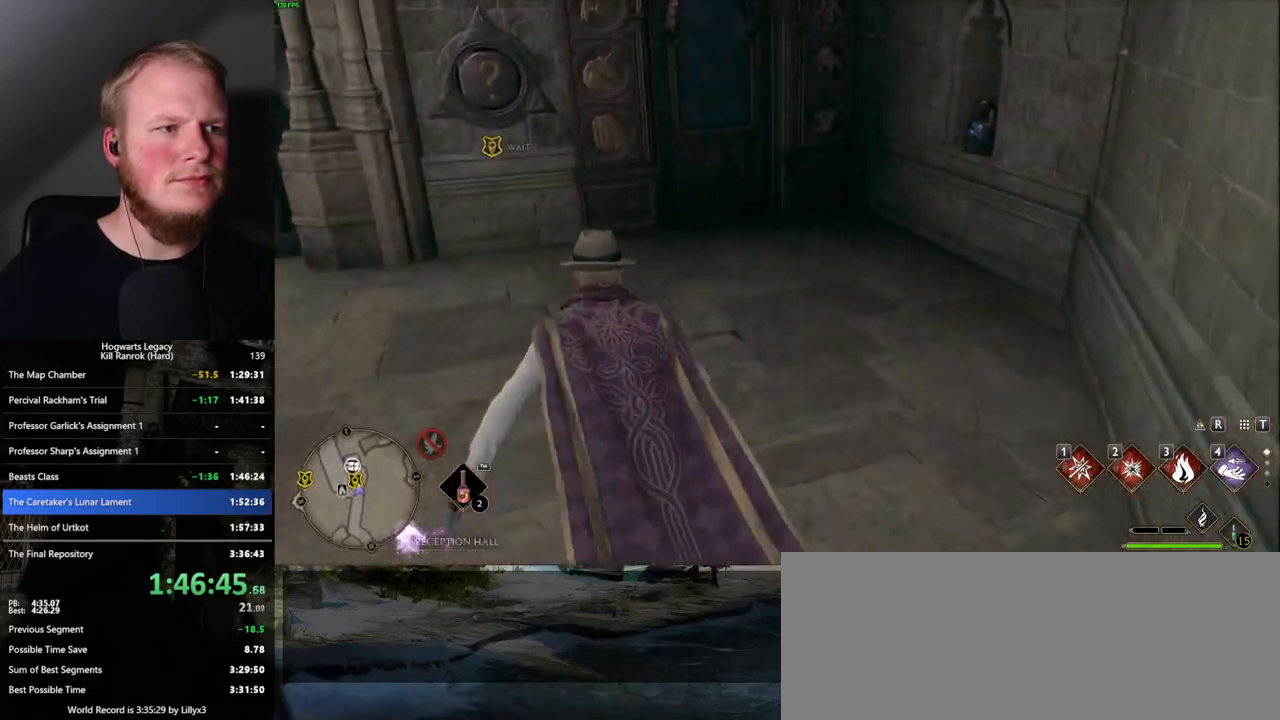
{"keys": ["w"], "mouse": [], "events": [[84, "f", "up"], [117, "f", "down"], [200, "f", "up"], [284, "f", "down"], [384, "f", "up"]]}
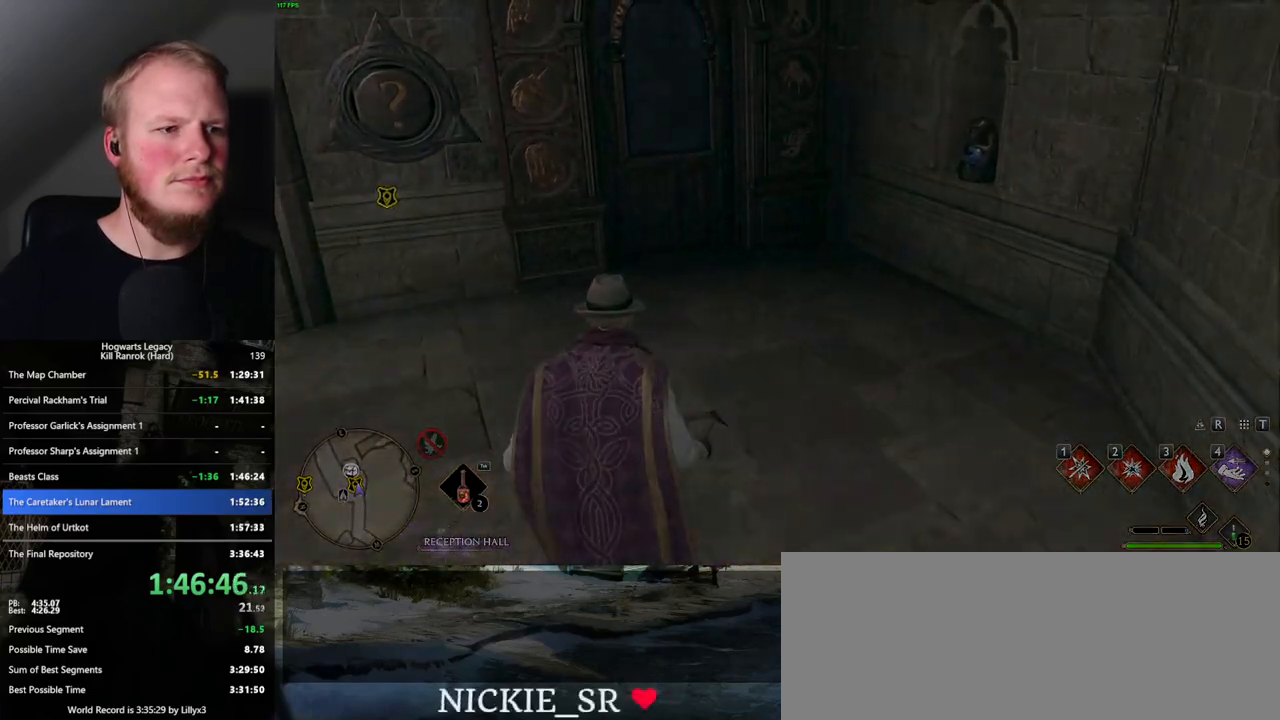
{"keys": ["w"], "mouse": [], "events": []}
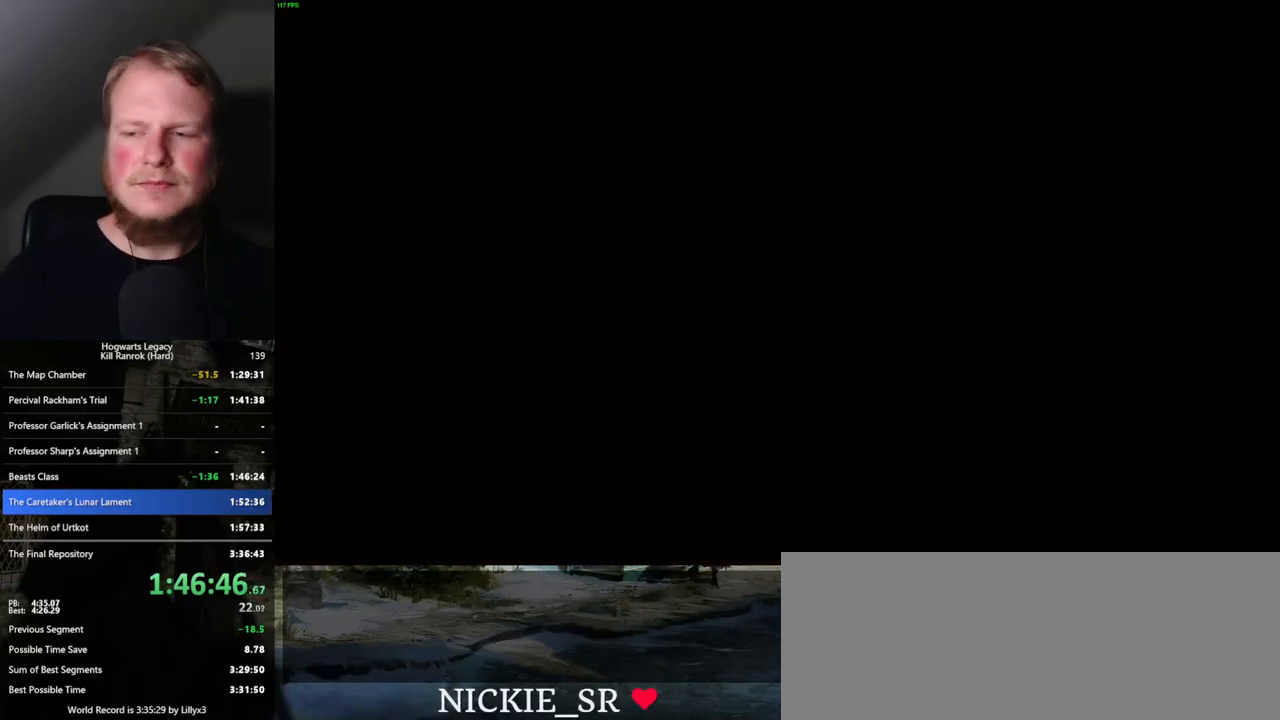
{"keys": [], "mouse": [], "events": [[367, "w", "up"]]}
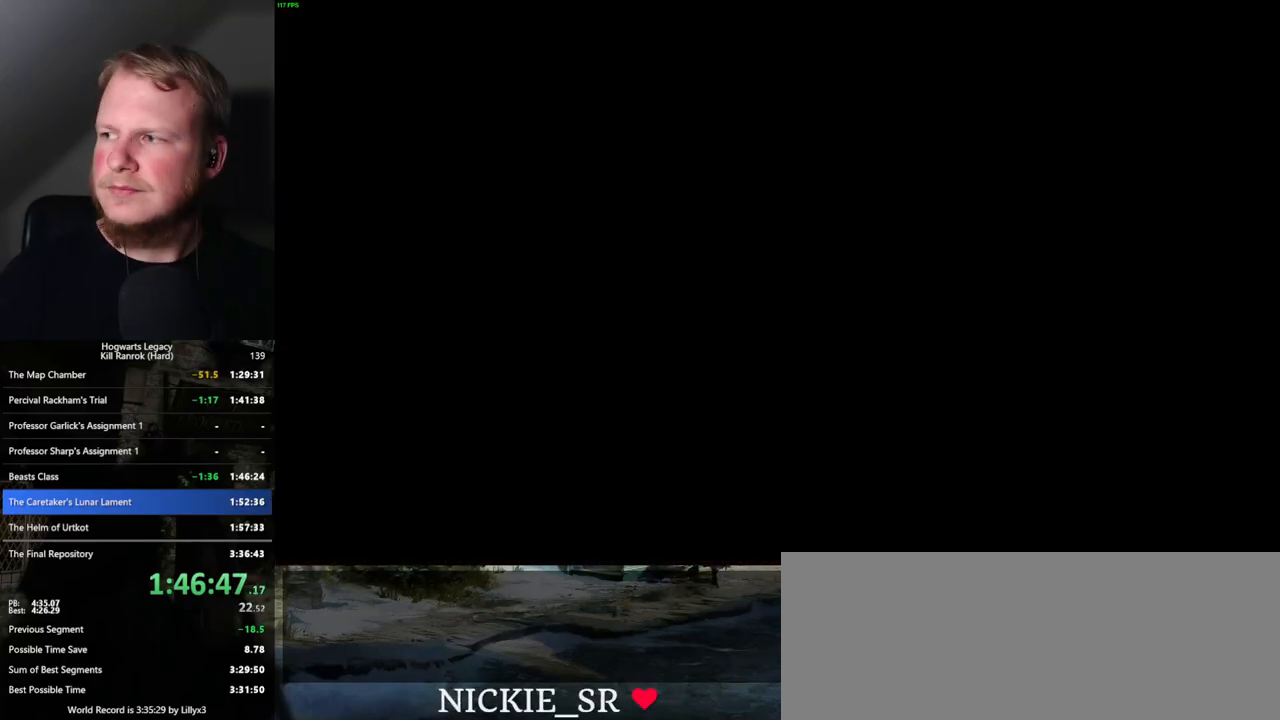
{"keys": [], "mouse": [], "events": []}
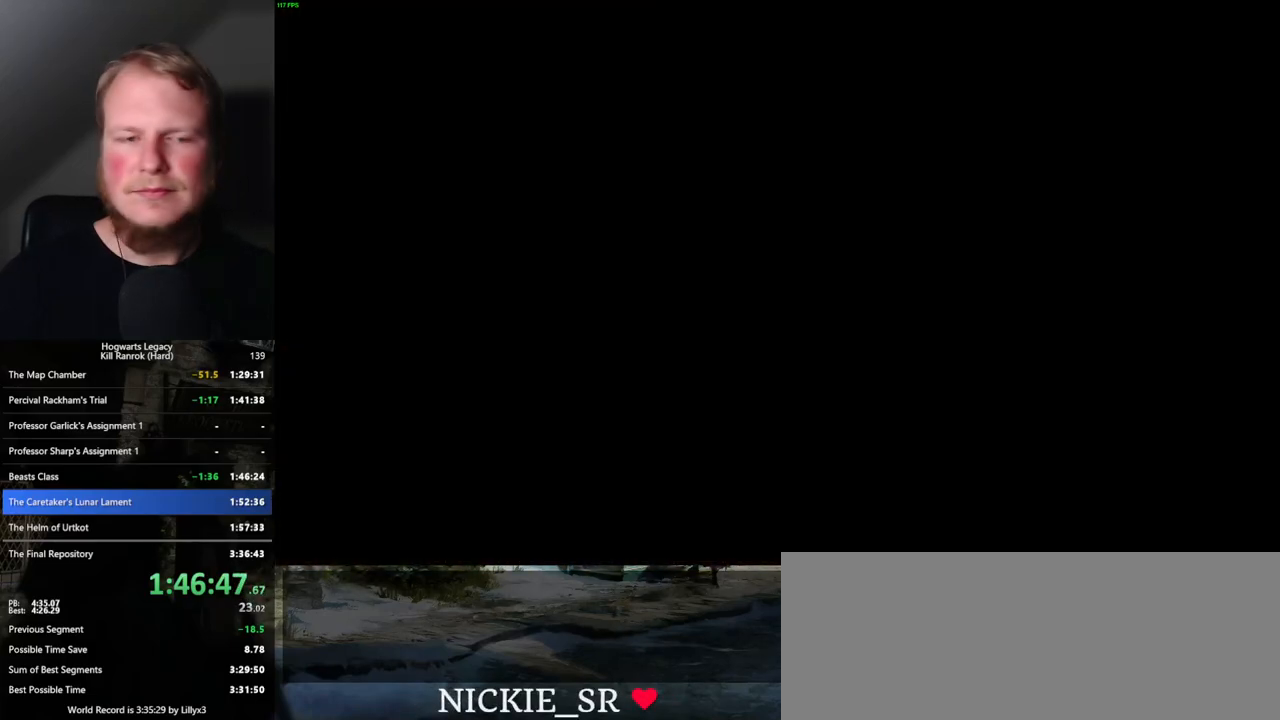
{"keys": [], "mouse": [], "events": []}
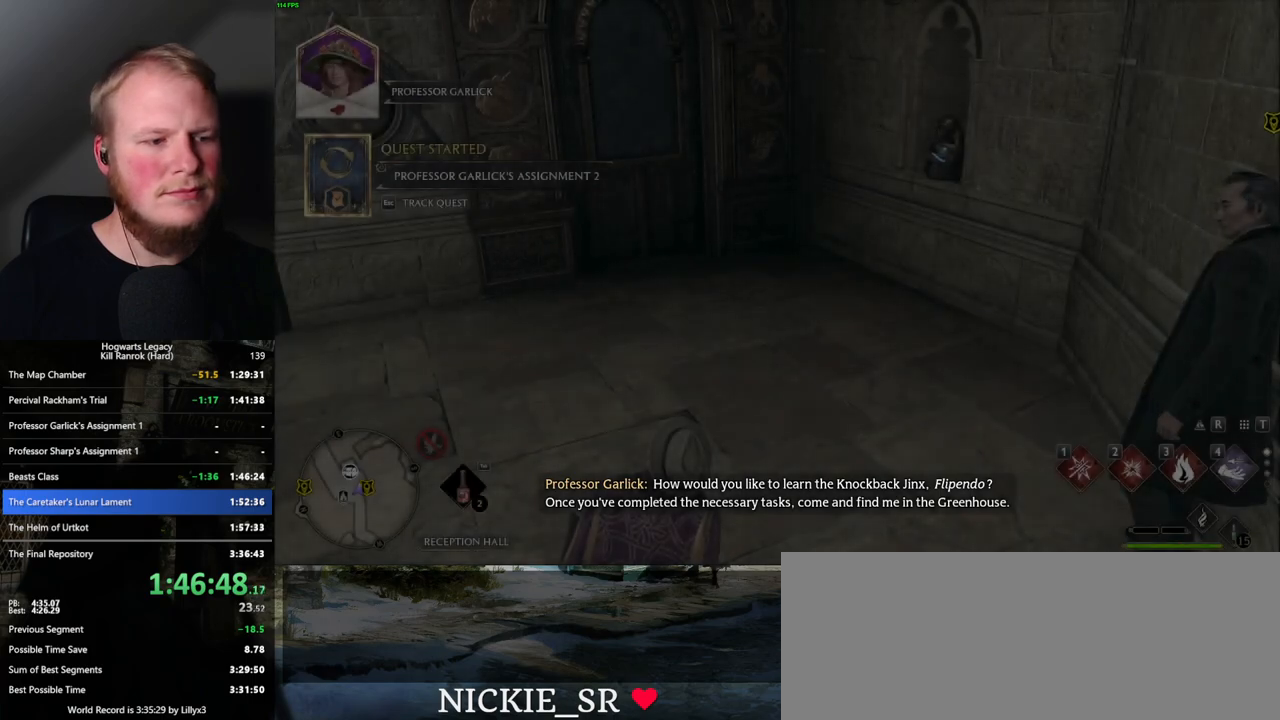
{"keys": ["w"], "mouse": [], "events": [[500, "w", "down"]]}
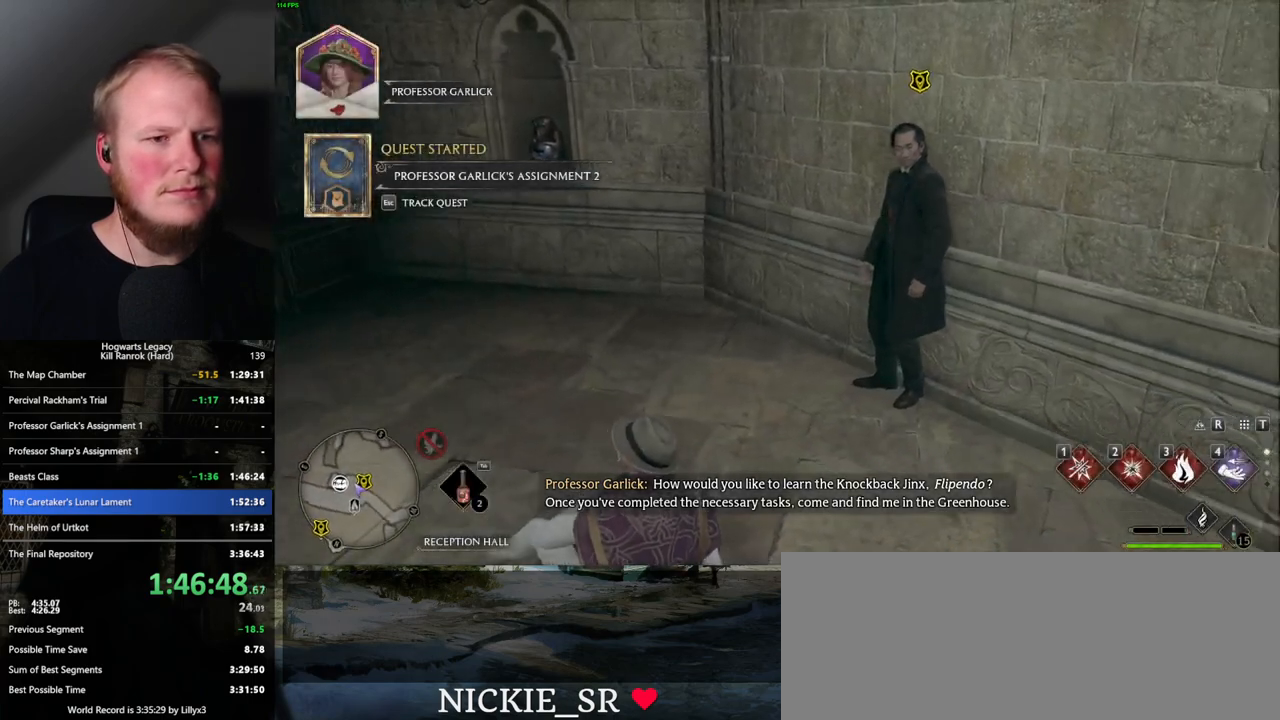
{"keys": ["w"], "mouse": [], "events": []}
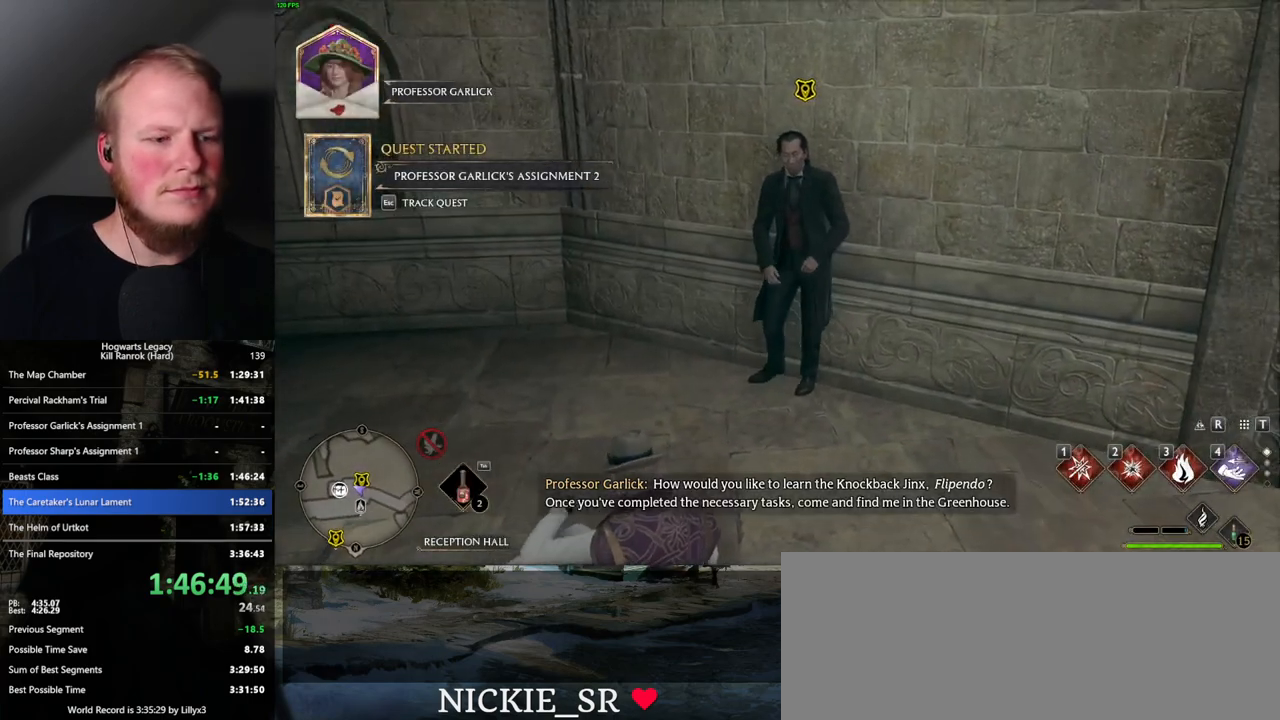
{"keys": [], "mouse": [], "events": [[34, "w", "up"]]}
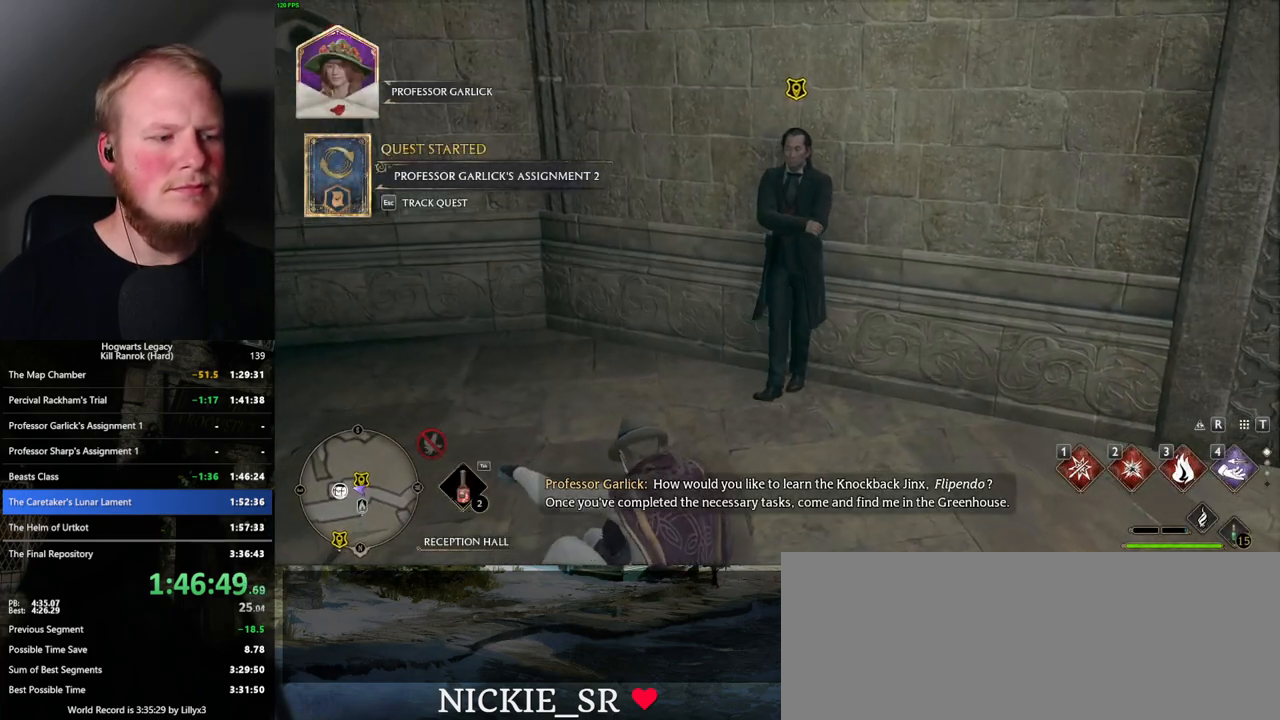
{"keys": ["w"], "mouse": [], "events": [[217, "w", "down"]]}
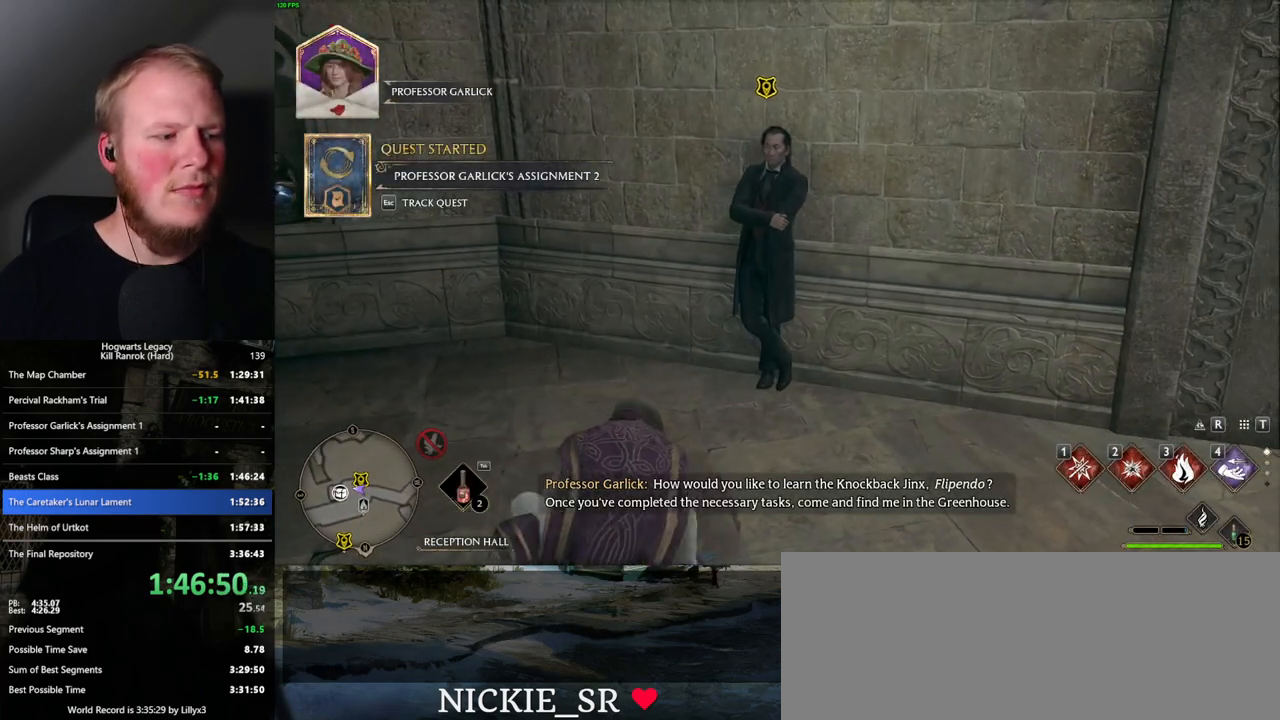
{"keys": ["w"], "mouse": [], "events": []}
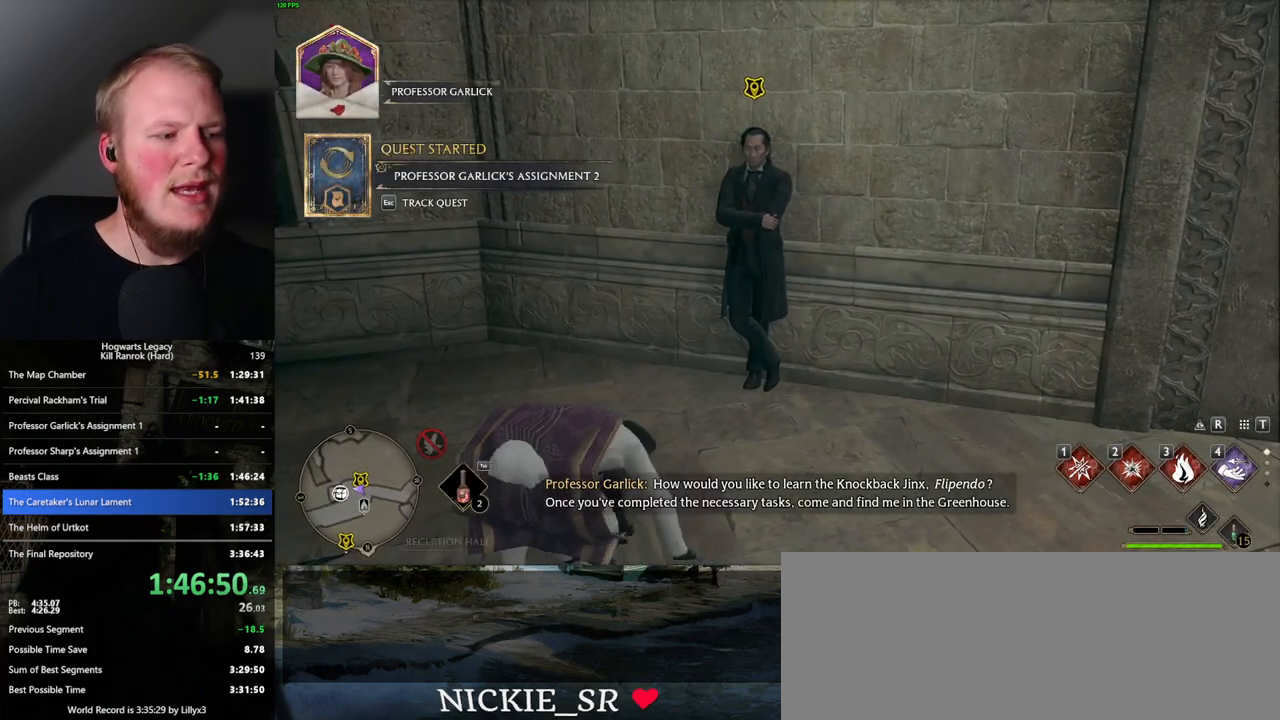
{"keys": ["f", "w"], "mouse": [], "events": [[184, "f", "down"], [234, "f", "up"], [334, "f", "down"], [384, "f", "up"], [484, "f", "down"]]}
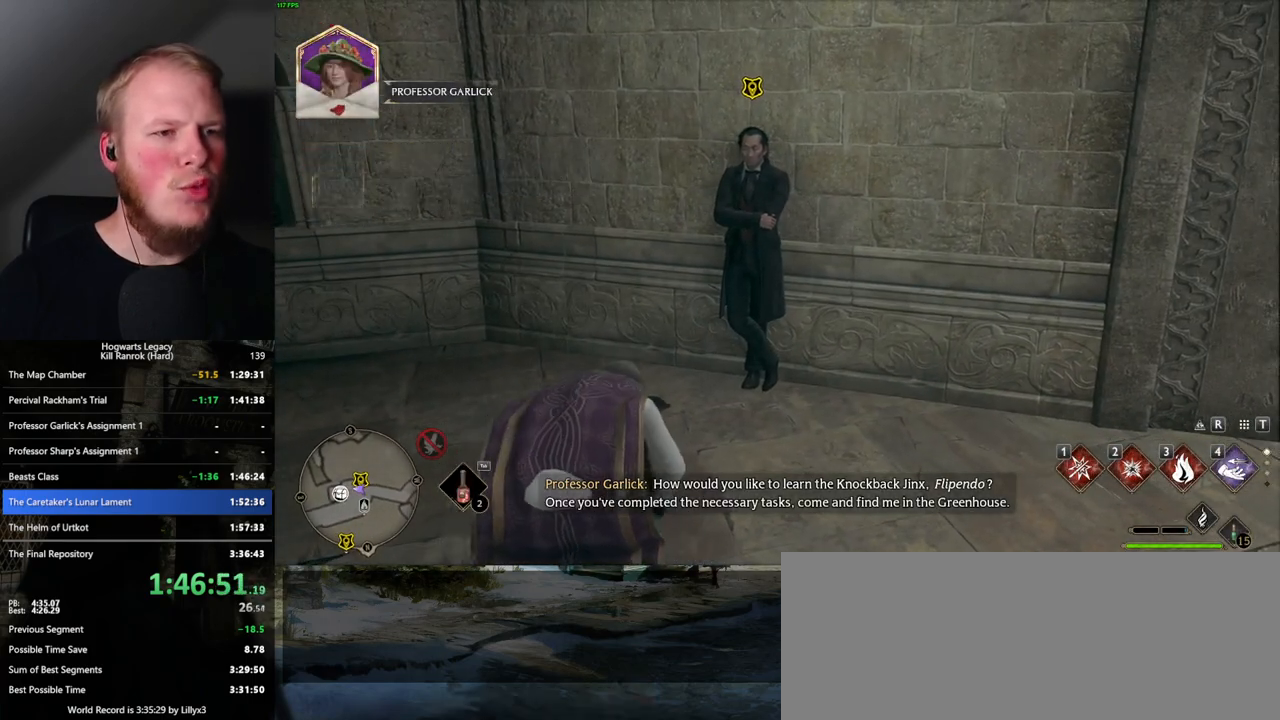
{"keys": ["w"], "mouse": [], "events": [[50, "f", "up"], [150, "f", "down"], [217, "f", "up"], [300, "f", "down"], [367, "f", "up"], [450, "f", "down"], [500, "f", "up"]]}
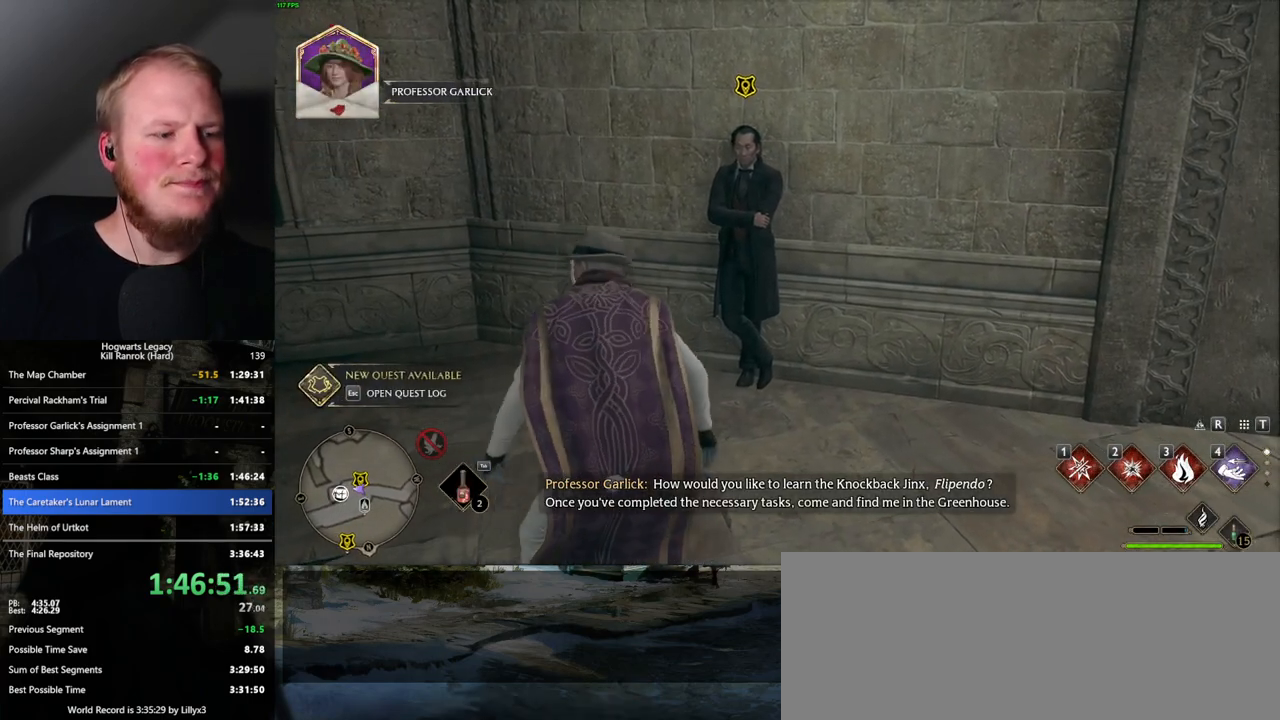
{"keys": ["w"], "mouse": [], "events": [[100, "f", "down"], [167, "f", "up"], [234, "f", "down"], [300, "f", "up"], [384, "f", "down"], [467, "f", "up"]]}
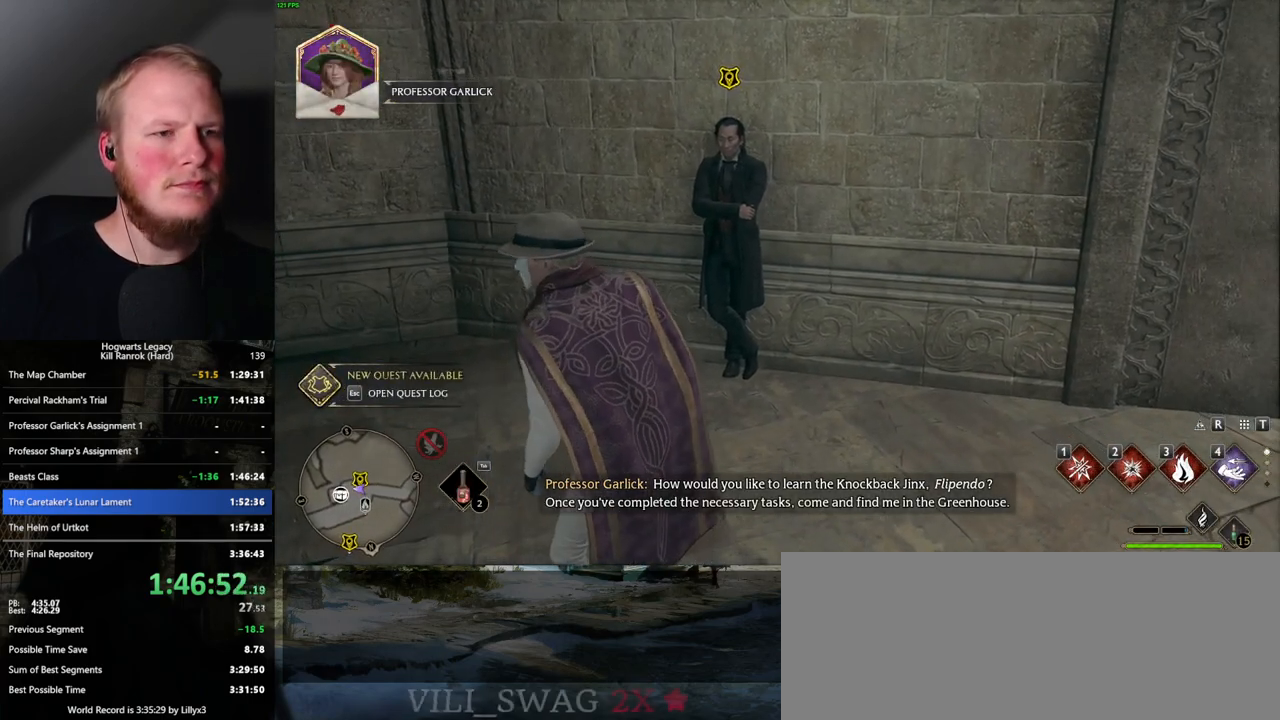
{"keys": ["f", "w"], "mouse": [], "events": [[34, "f", "down"], [117, "f", "up"], [200, "f", "down"], [267, "f", "up"], [334, "f", "down"], [400, "f", "up"], [500, "f", "down"]]}
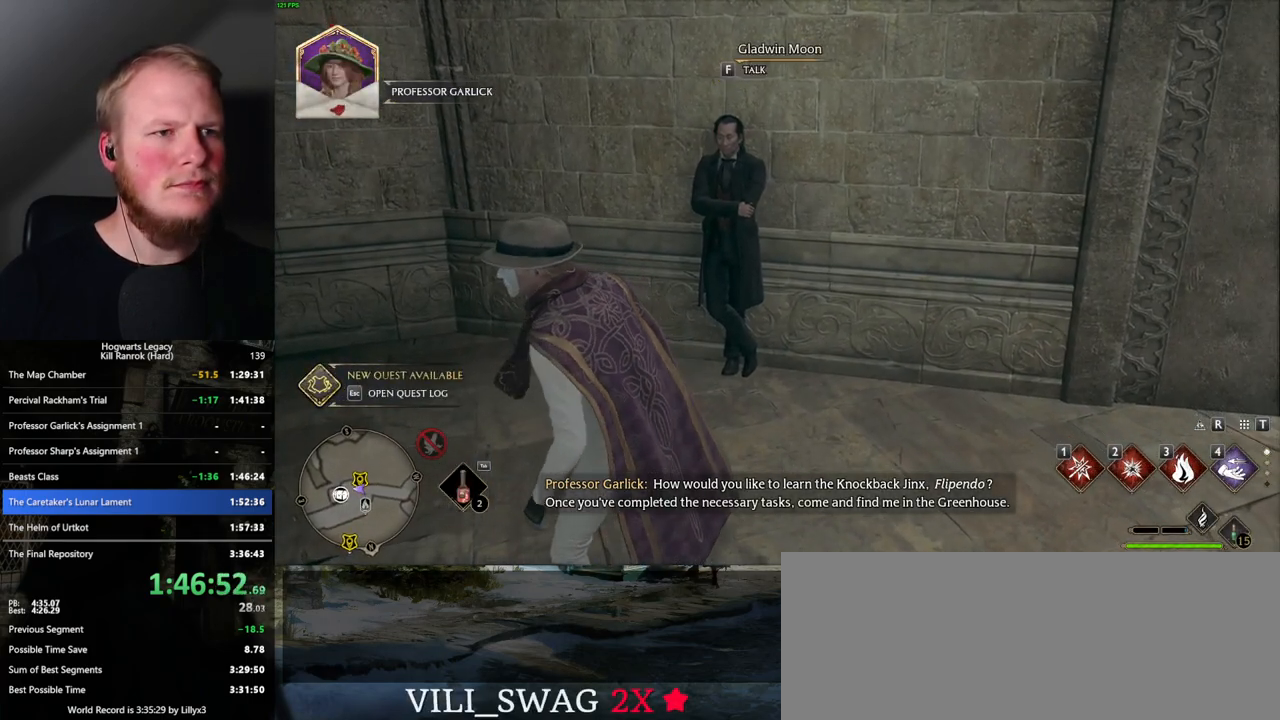
{"keys": [], "mouse": [], "events": [[50, "f", "up"], [150, "f", "down"], [217, "f", "up"], [384, "w", "up"]]}
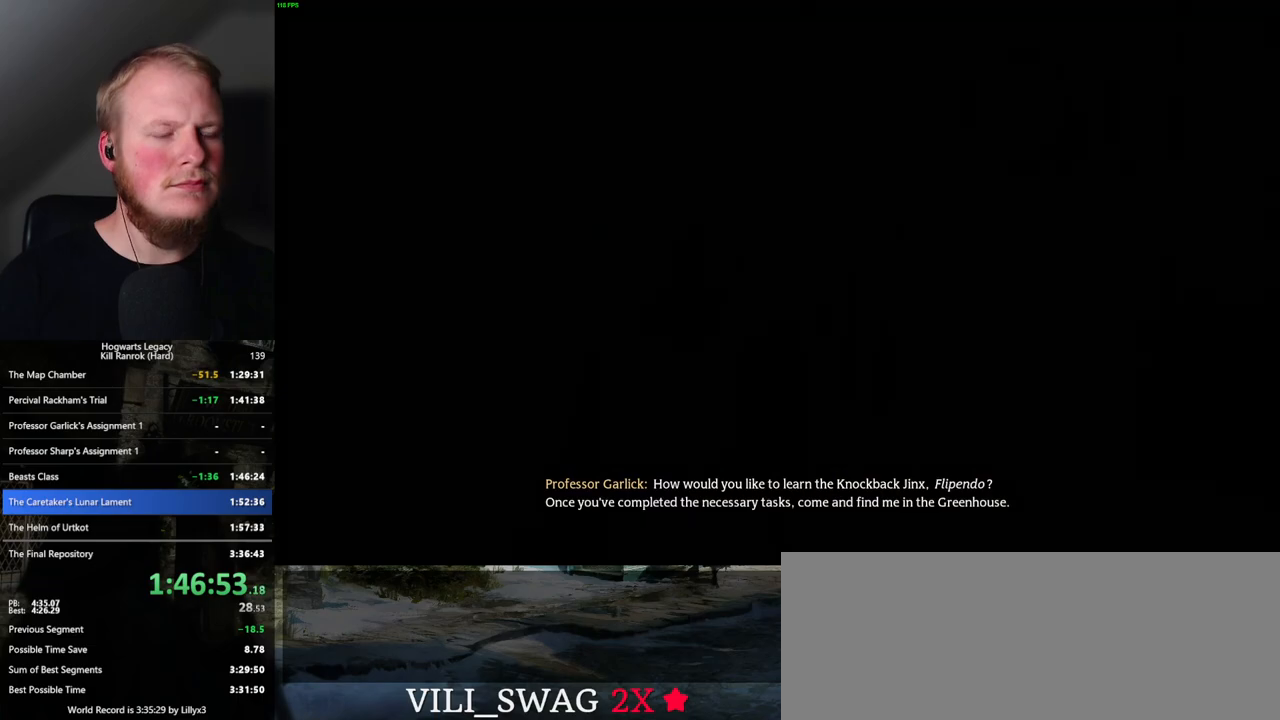
{"keys": [], "mouse": [], "events": [[34, "mouse_wheel", "down"], [100, "mouse_wheel", "up"], [117, "mouse_wheel", "down"], [134, "mouse_wheel", "up"], [150, "mouse_wheel", "down"], [217, "mouse_wheel", "up"], [217, "q", "down"], [267, "q", "up"], [350, "q", "down"], [367, "space", "down"], [434, "q", "up"], [467, "space", "up"]]}
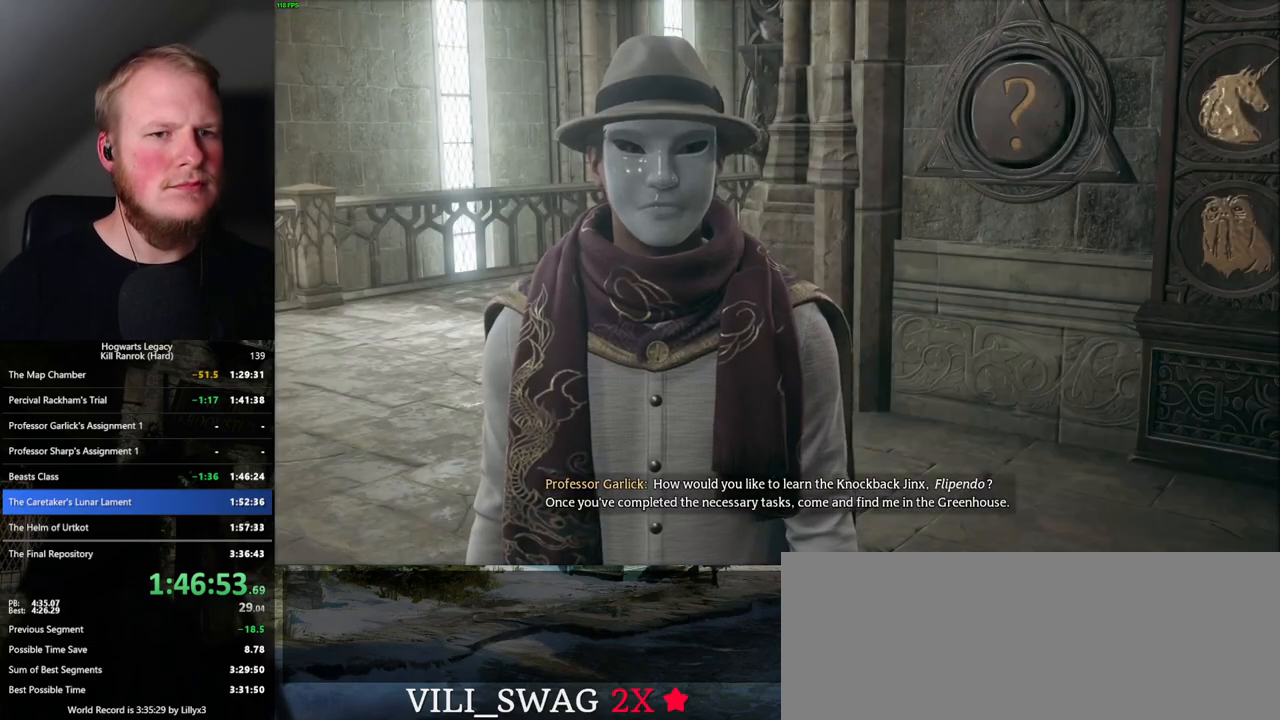
{"keys": ["q", "space"], "mouse": ["wheel"], "events": [[17, "q", "down"], [34, "space", "down"], [84, "mouse_wheel", "down"], [100, "mouse_wheel", "up"], [100, "space", "up"], [117, "mouse_wheel", "down"], [167, "space", "down"], [184, "mouse_wheel", "up"], [200, "q", "up"], [250, "space", "up"], [317, "q", "down"], [334, "space", "down"], [384, "space", "up"], [400, "q", "up"], [434, "mouse_wheel", "down"], [450, "q", "down"], [467, "mouse_wheel", "up"], [467, "space", "down"], [484, "mouse_wheel", "down"]]}
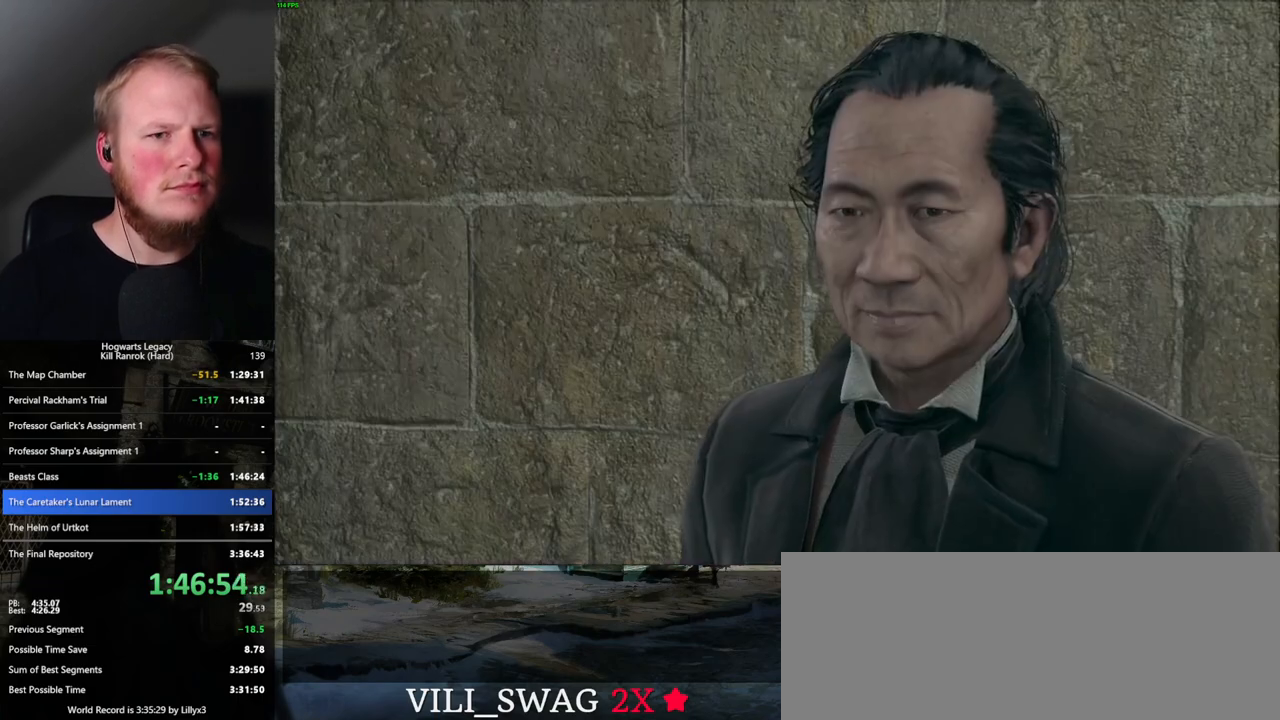
{"keys": ["q", "space"], "mouse": ["wheel"], "events": [[50, "mouse_wheel", "up"], [50, "q", "up"], [50, "space", "up"], [67, "mouse_wheel", "down"], [117, "mouse_wheel", "up"], [117, "q", "down"], [134, "space", "down"], [167, "space", "up"], [184, "q", "up"], [267, "q", "down"], [284, "space", "down"], [334, "mouse_wheel", "down"], [334, "q", "up"], [350, "mouse_wheel", "up"], [350, "space", "up"], [367, "mouse_wheel", "down"], [417, "mouse_wheel", "up"], [417, "q", "down"], [434, "mouse_wheel", "down"], [450, "space", "down"]]}
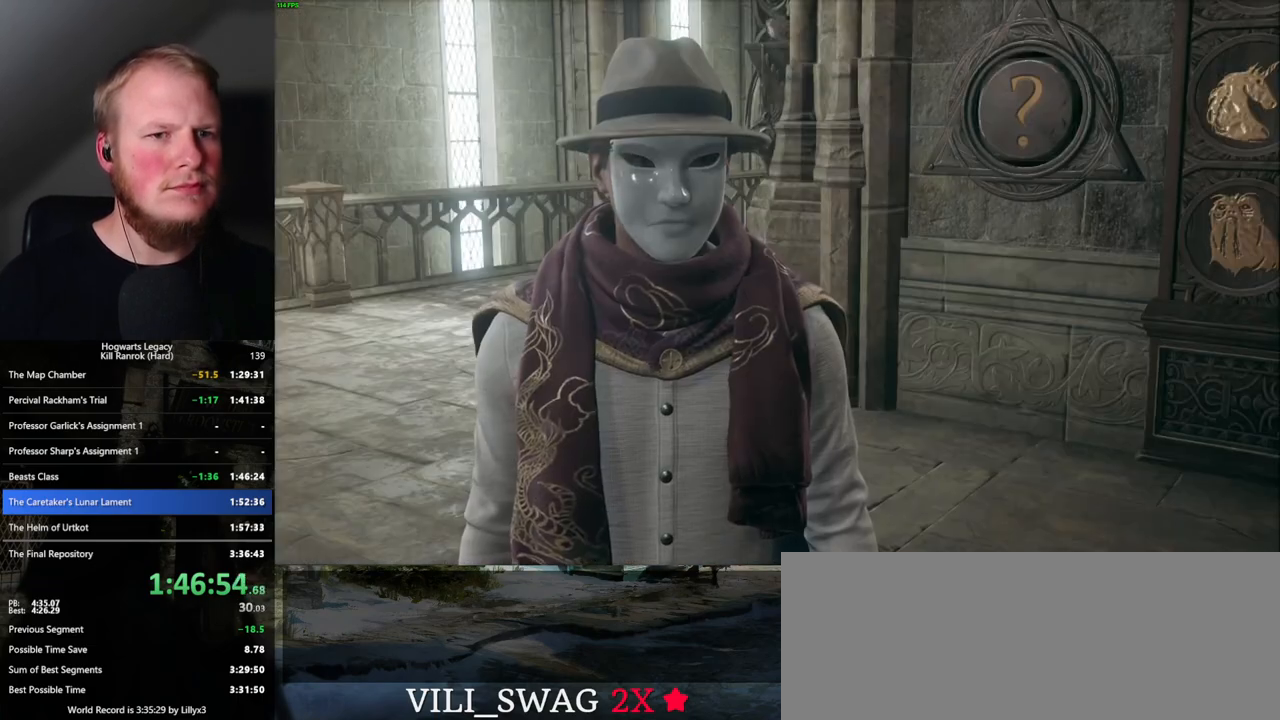
{"keys": ["q", "space"], "mouse": [], "events": [[34, "mouse_wheel", "up"], [34, "q", "up"], [184, "space", "up"], [267, "mouse_wheel", "down"], [267, "q", "down"], [317, "mouse_wheel", "up"], [317, "space", "down"], [350, "q", "up"], [367, "mouse_wheel", "down"], [384, "space", "up"], [450, "mouse_wheel", "up"], [450, "q", "down"], [467, "space", "down"]]}
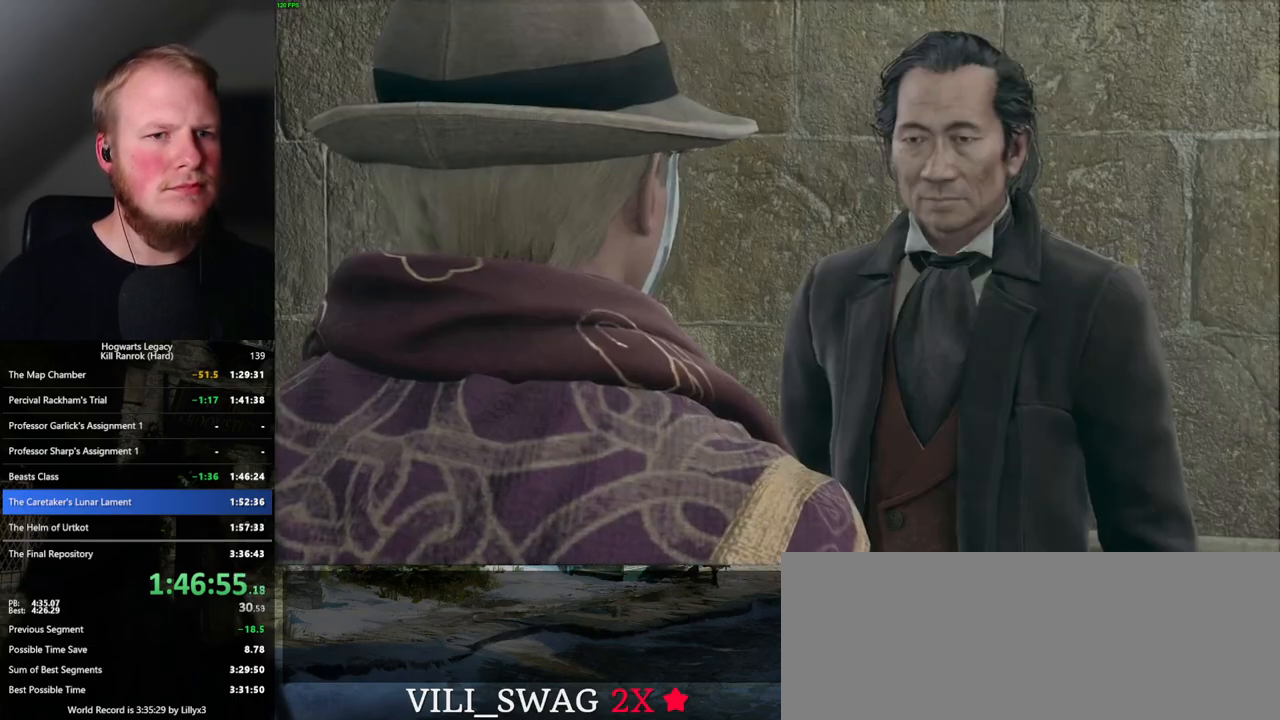
{"keys": ["q", "space"], "mouse": [], "events": [[17, "space", "up"], [34, "q", "up"], [100, "q", "down"], [117, "space", "down"], [184, "q", "up"], [184, "space", "up"], [217, "mouse_wheel", "down"], [234, "mouse_wheel", "up"], [267, "q", "down"], [284, "mouse_wheel", "down"], [284, "space", "down"], [334, "q", "up"], [350, "mouse_wheel", "up"], [350, "space", "up"], [367, "mouse_wheel", "down"], [417, "mouse_wheel", "up"], [417, "q", "down"], [434, "space", "down"]]}
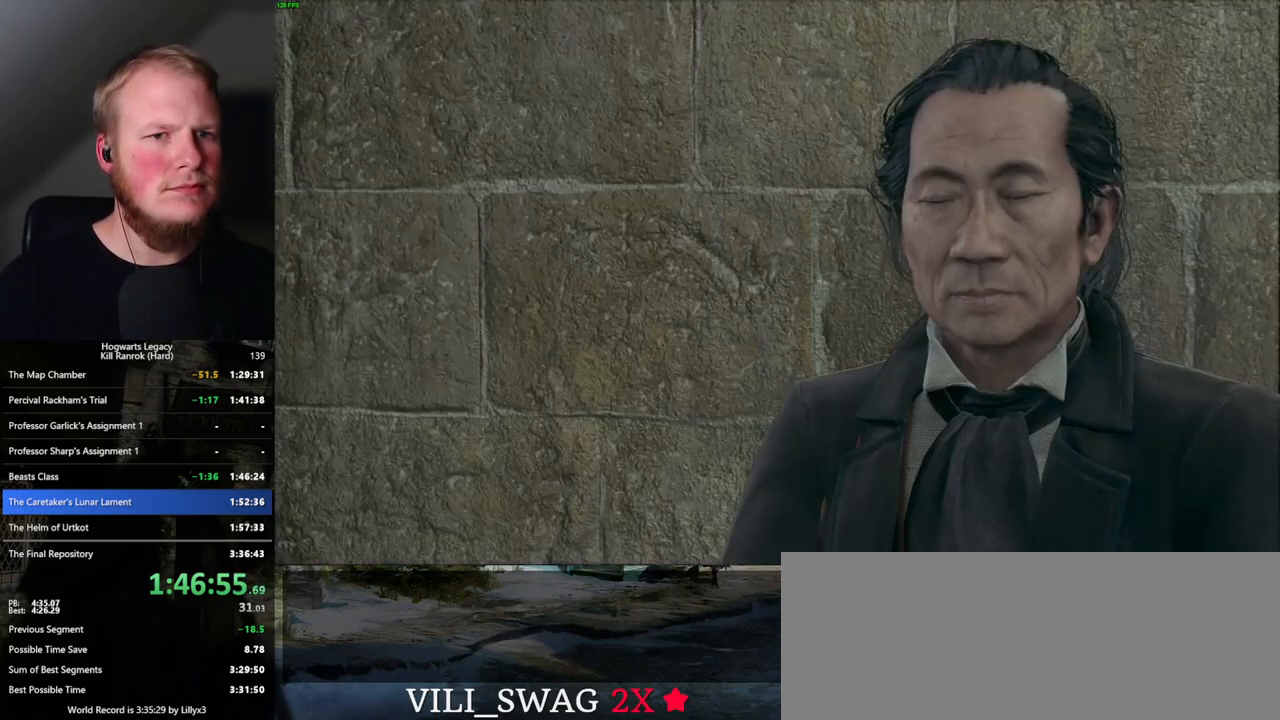
{"keys": [], "mouse": [], "events": [[17, "q", "up"], [17, "space", "up"], [84, "space", "down"], [100, "q", "down"], [117, "q", "up"], [150, "mouse_wheel", "down"], [150, "space", "up"], [234, "mouse_wheel", "up"], [234, "q", "down"], [250, "mouse_wheel", "down"], [267, "mouse_wheel", "up"], [267, "space", "down"], [284, "space", "up"], [317, "q", "up"], [384, "q", "down"], [384, "space", "down"], [417, "q", "up"], [450, "space", "up"]]}
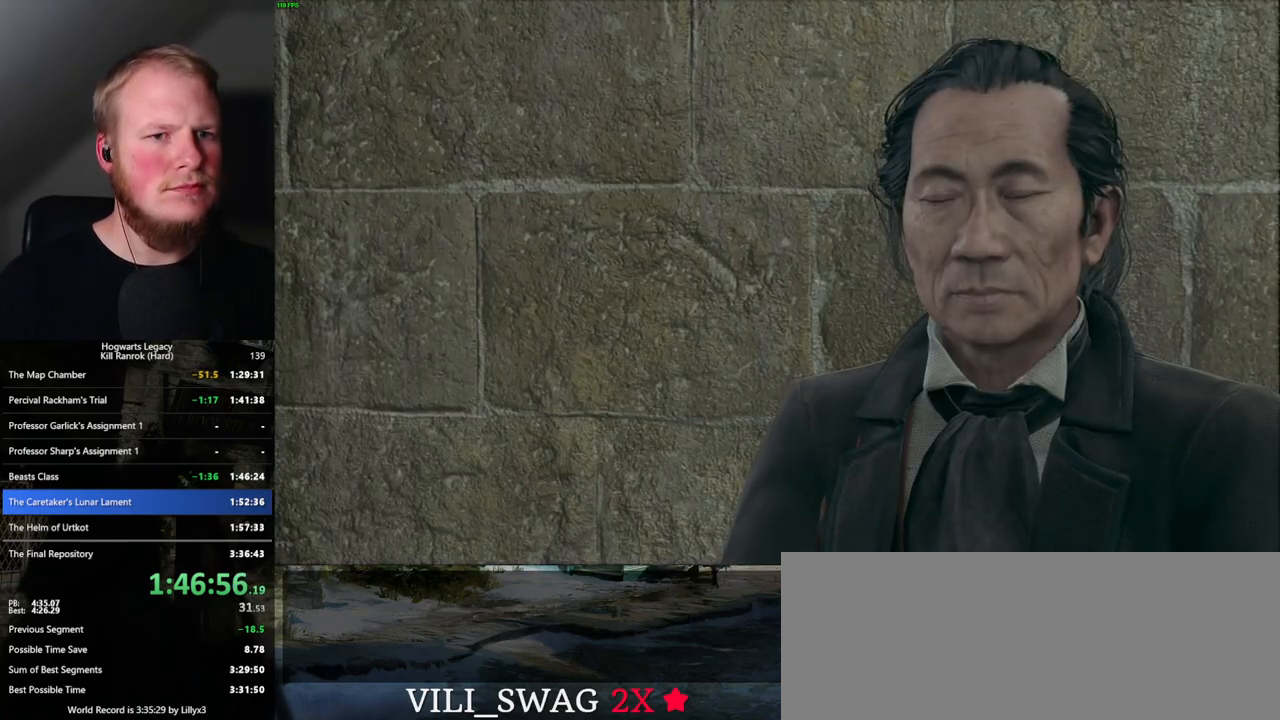
{"keys": [], "mouse": [], "events": [[34, "q", "down"], [50, "space", "down"], [84, "mouse_wheel", "down"], [100, "q", "up"], [117, "space", "up"], [184, "mouse_wheel", "up"], [184, "space", "down"], [200, "mouse_wheel", "down"], [200, "q", "down"], [234, "mouse_wheel", "up"], [234, "q", "up"], [250, "space", "up"]]}
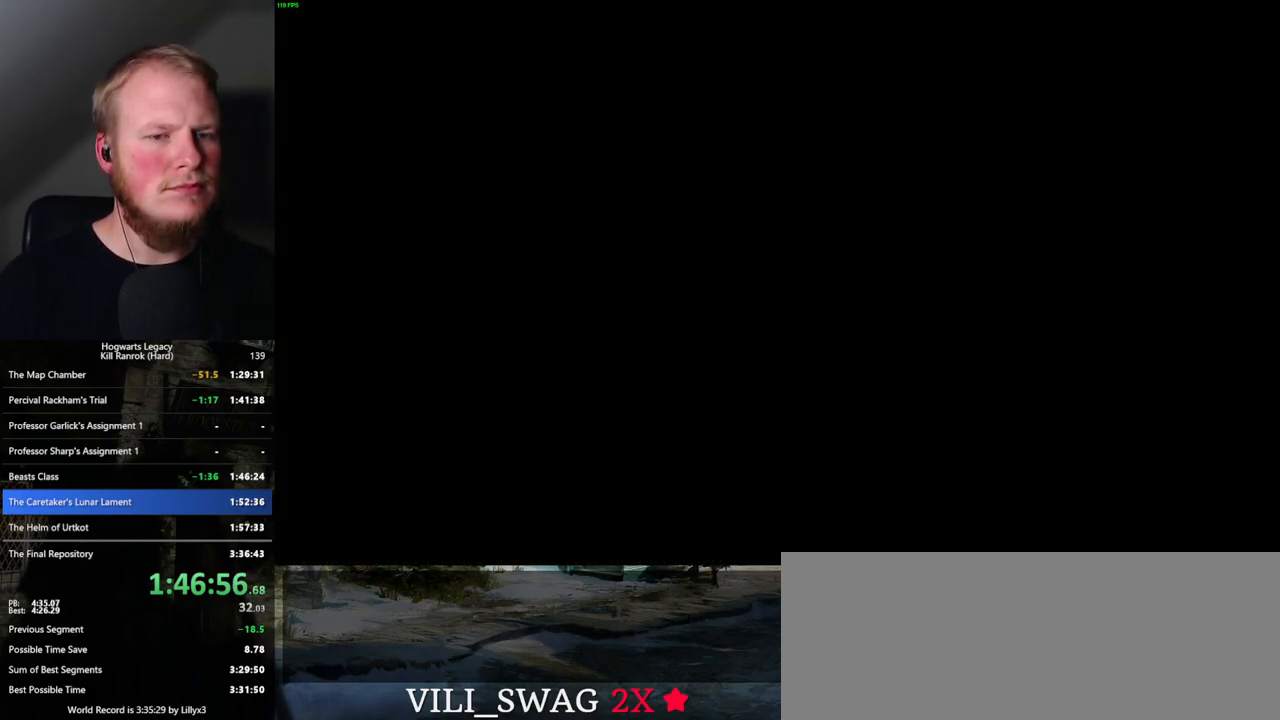
{"keys": ["q"], "mouse": [], "events": [[150, "q", "down"]]}
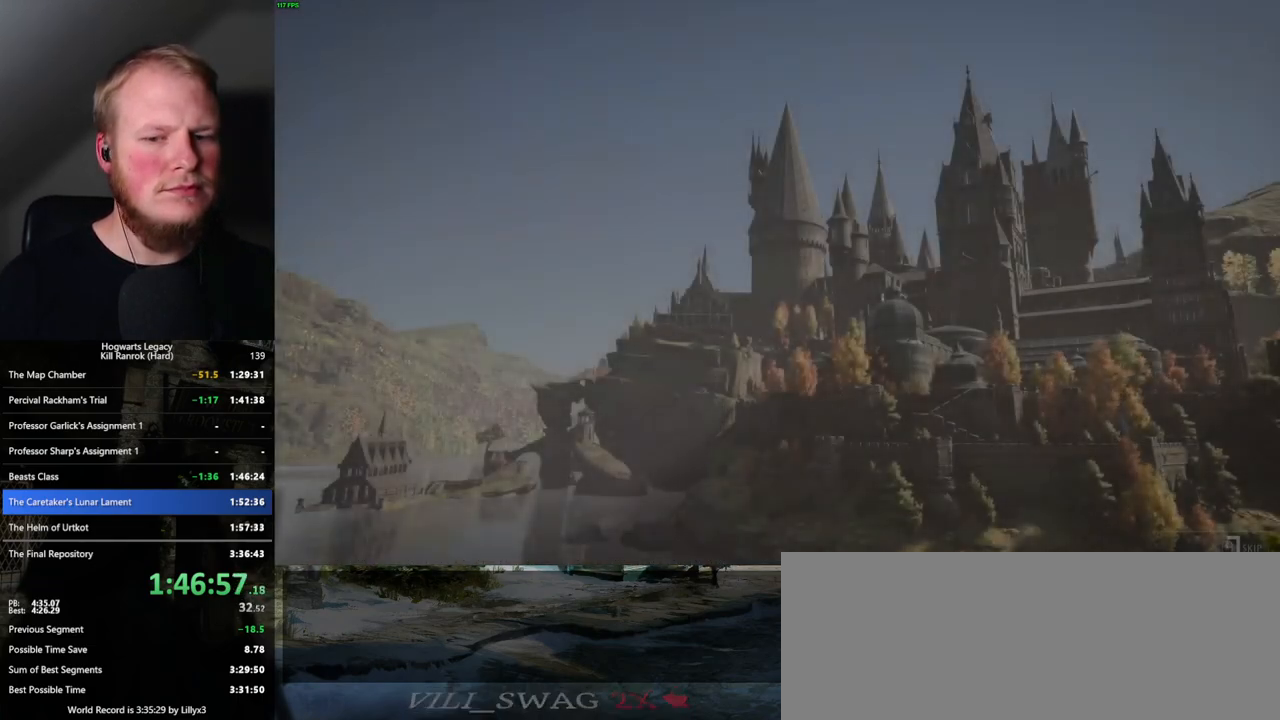
{"keys": ["q"], "mouse": [], "events": []}
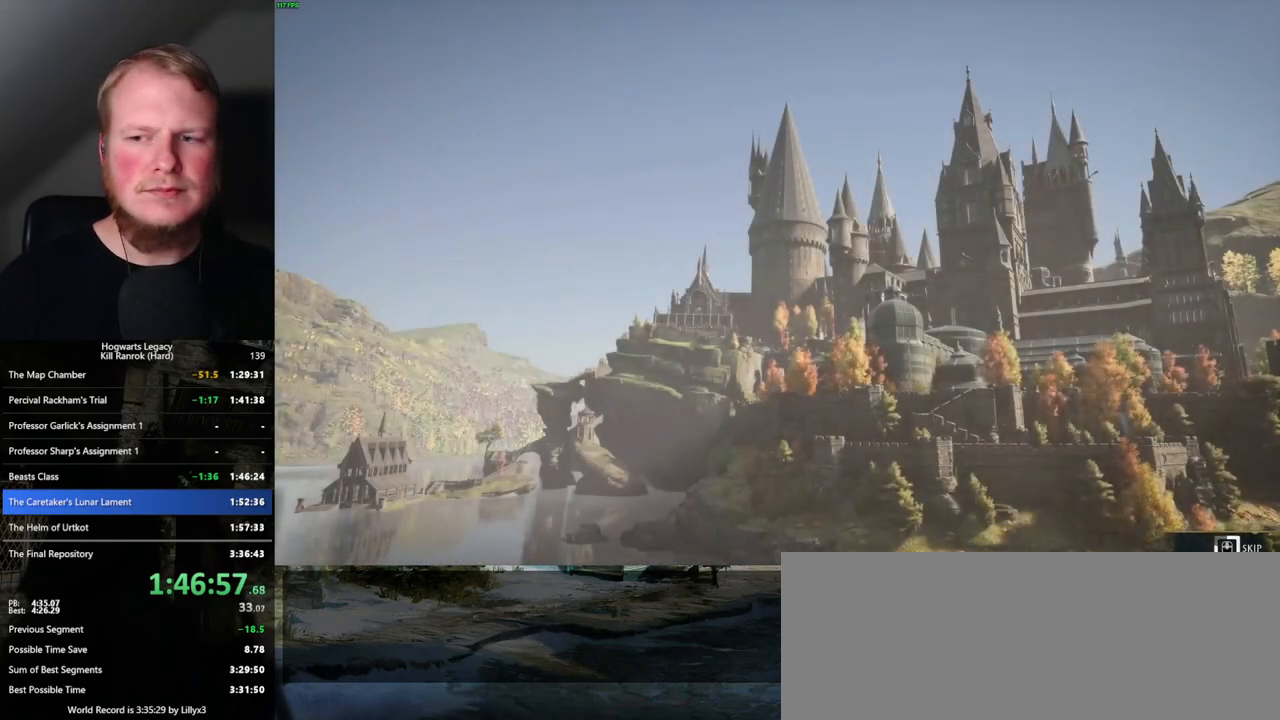
{"keys": ["q"], "mouse": [], "events": []}